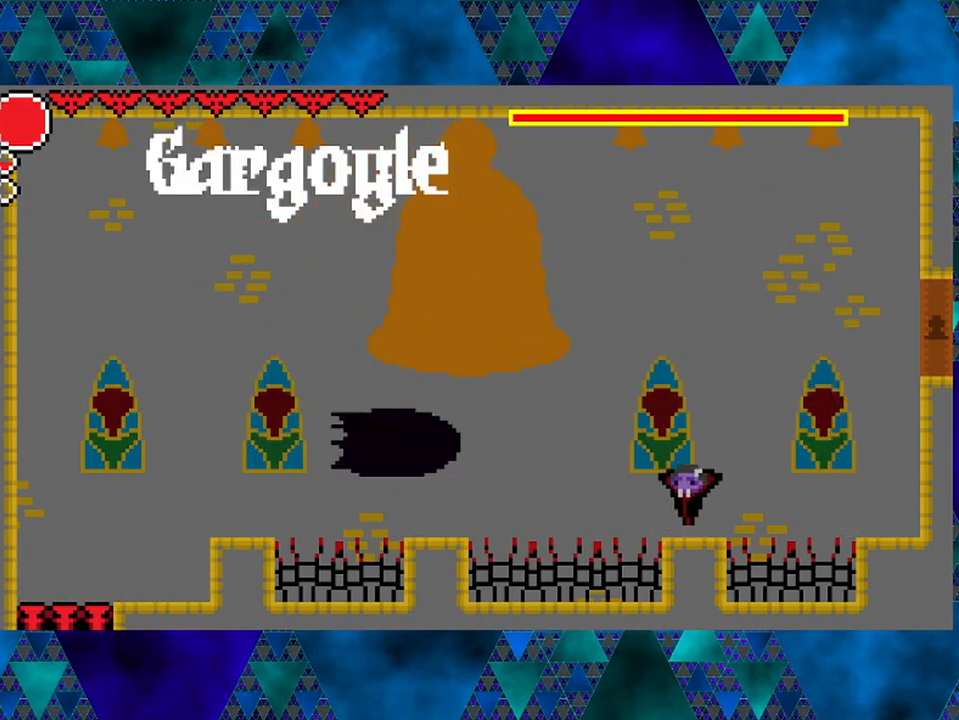
Gameplay with a controller (Nintendo layout); each line is a JSON object with the inputs held at the frame after it. "events" lists button and stick changes between this image and that frame as [ms after this image, input, new state], when the widget could be followed in between. Not read: L3 R3.
{"buttons": ["R2", "DPAD_RIGHT"], "left_stick": "center", "right_stick": "center", "events": [[100, "B", "down"], [100, "DPAD_RIGHT", "down"], [350, "B", "up"], [350, "R2", "down"]]}
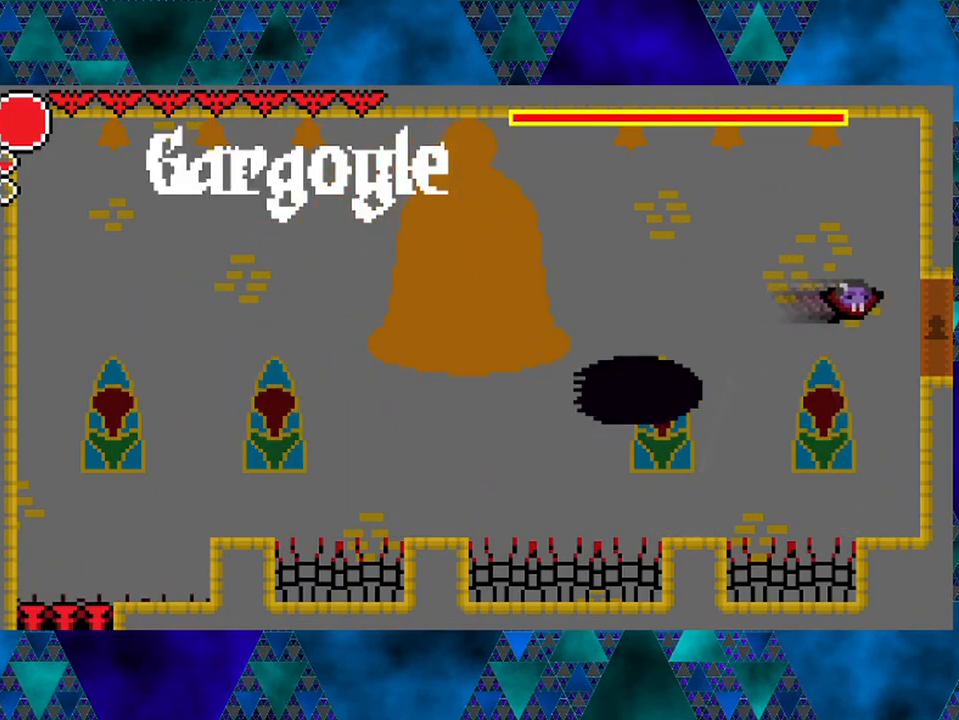
{"buttons": [], "left_stick": "center", "right_stick": "center", "events": [[50, "R2", "up"], [350, "DPAD_RIGHT", "up"]]}
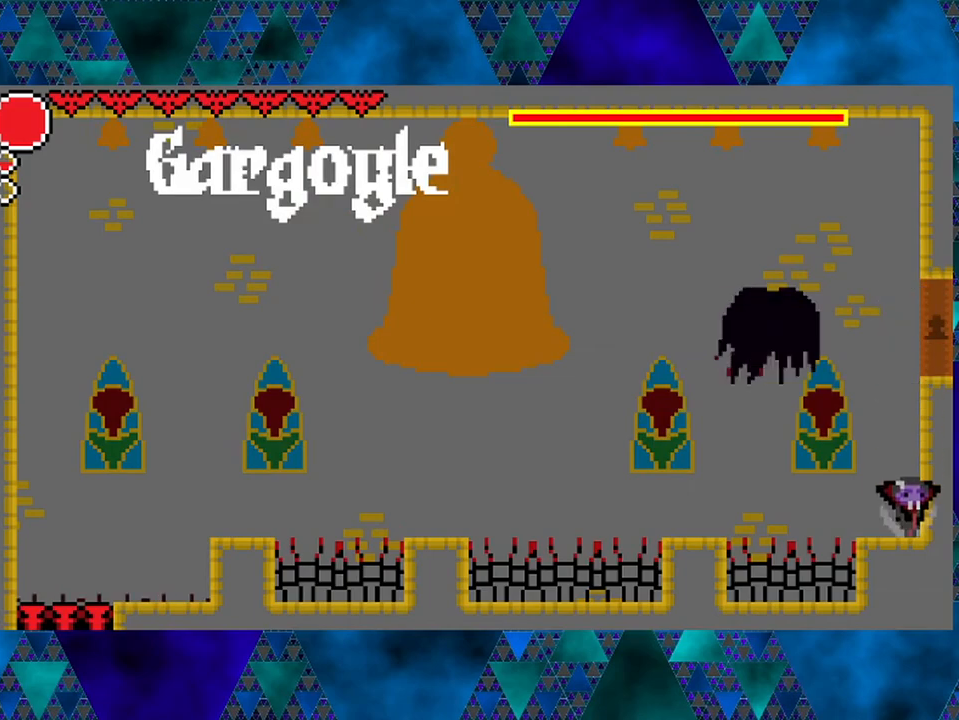
{"buttons": ["B", "Y"], "left_stick": "center", "right_stick": "center", "events": [[117, "DPAD_LEFT", "down"], [217, "DPAD_LEFT", "up"], [283, "B", "down"], [467, "Y", "down"]]}
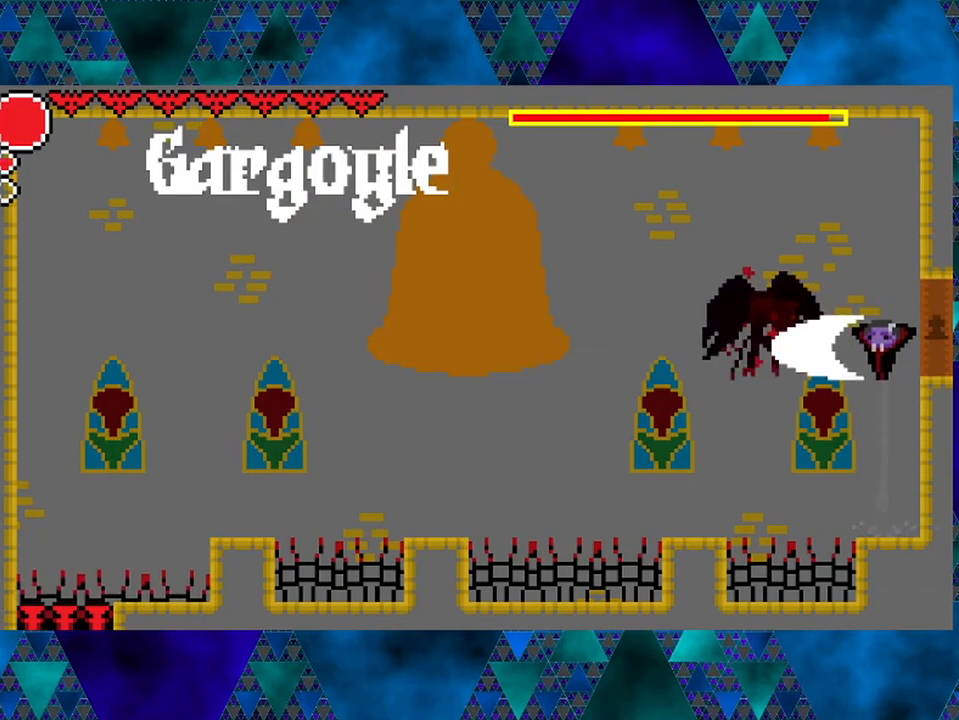
{"buttons": [], "left_stick": "center", "right_stick": "center", "events": [[217, "B", "up"], [217, "Y", "up"], [333, "Y", "down"], [467, "Y", "up"]]}
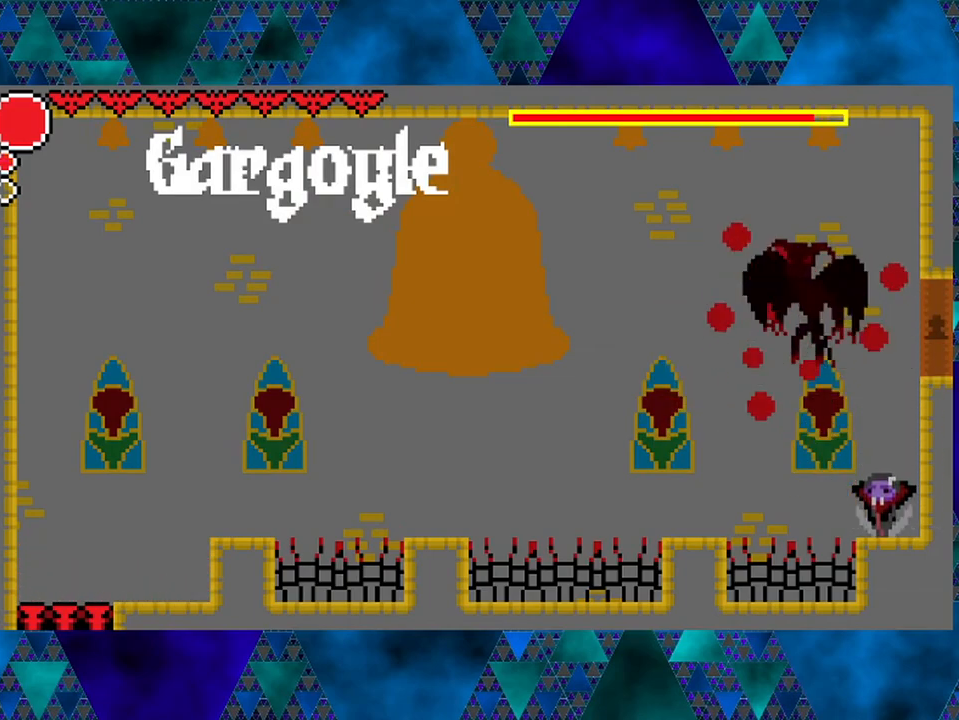
{"buttons": ["B", "Y"], "left_stick": "center", "right_stick": "center", "events": [[167, "B", "down"], [400, "Y", "down"]]}
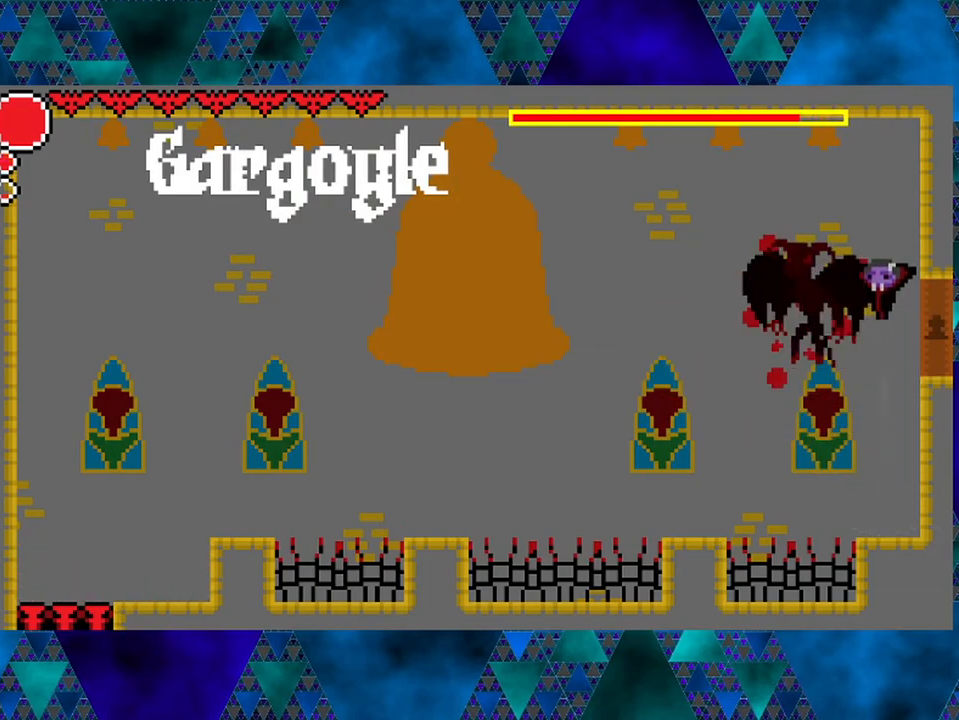
{"buttons": [], "left_stick": "center", "right_stick": "center", "events": [[83, "Y", "up"], [100, "B", "up"], [250, "B", "down"], [267, "Y", "down"], [500, "B", "up"], [500, "Y", "up"]]}
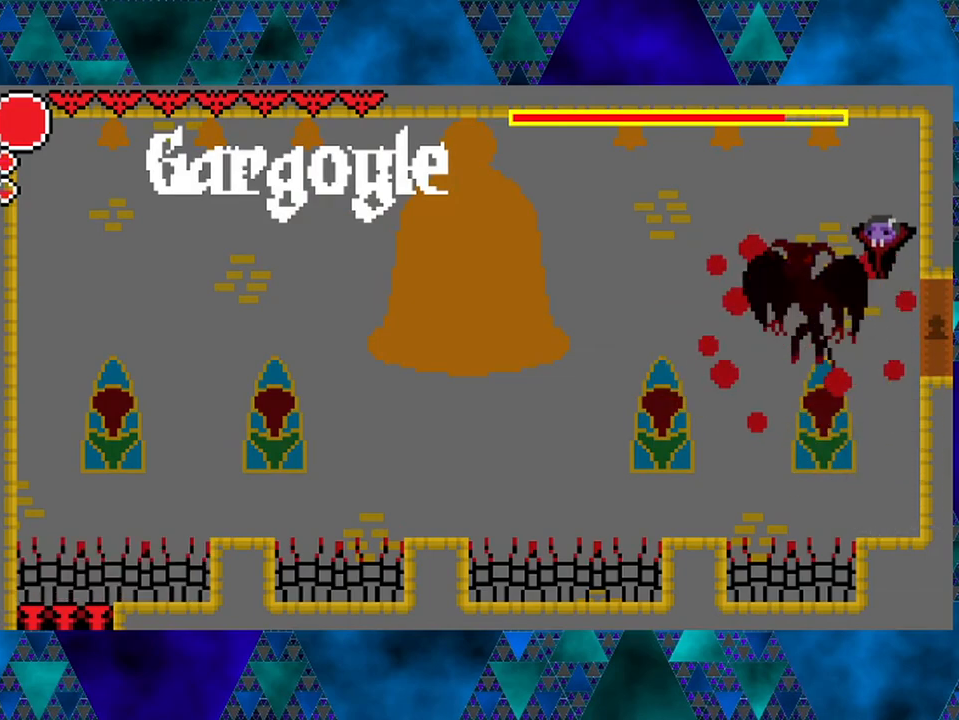
{"buttons": [], "left_stick": "center", "right_stick": "center", "events": [[200, "Y", "down"], [350, "Y", "up"]]}
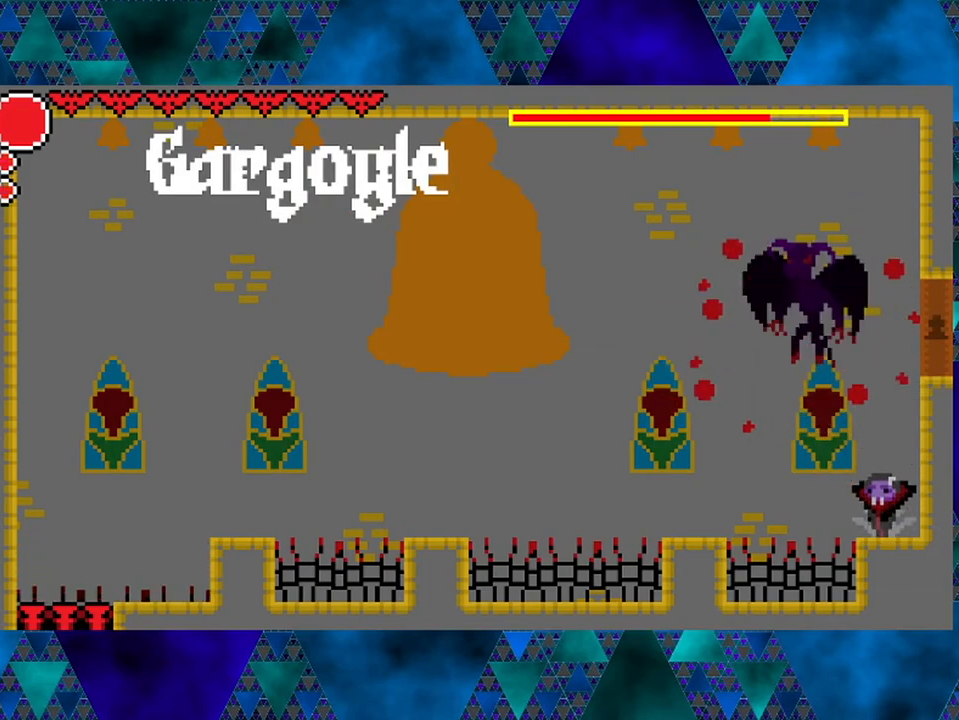
{"buttons": ["B", "Y"], "left_stick": "center", "right_stick": "center", "events": [[83, "B", "down"], [300, "B", "up"], [333, "B", "down"], [383, "Y", "down"]]}
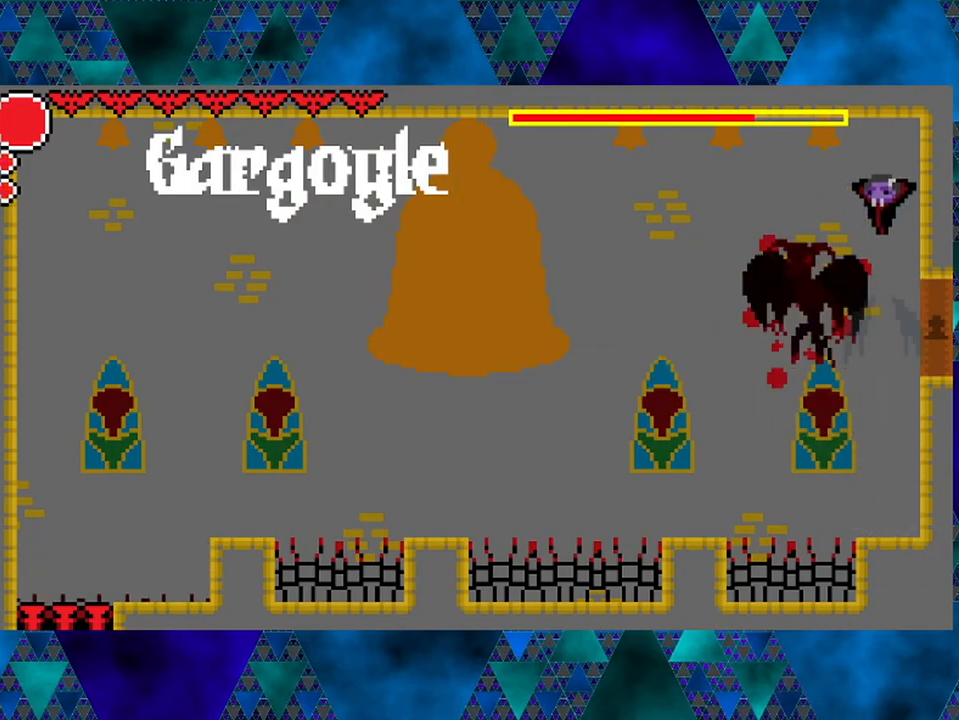
{"buttons": [], "left_stick": "center", "right_stick": "center", "events": [[100, "Y", "up"], [117, "B", "up"], [300, "Y", "down"], [483, "Y", "up"]]}
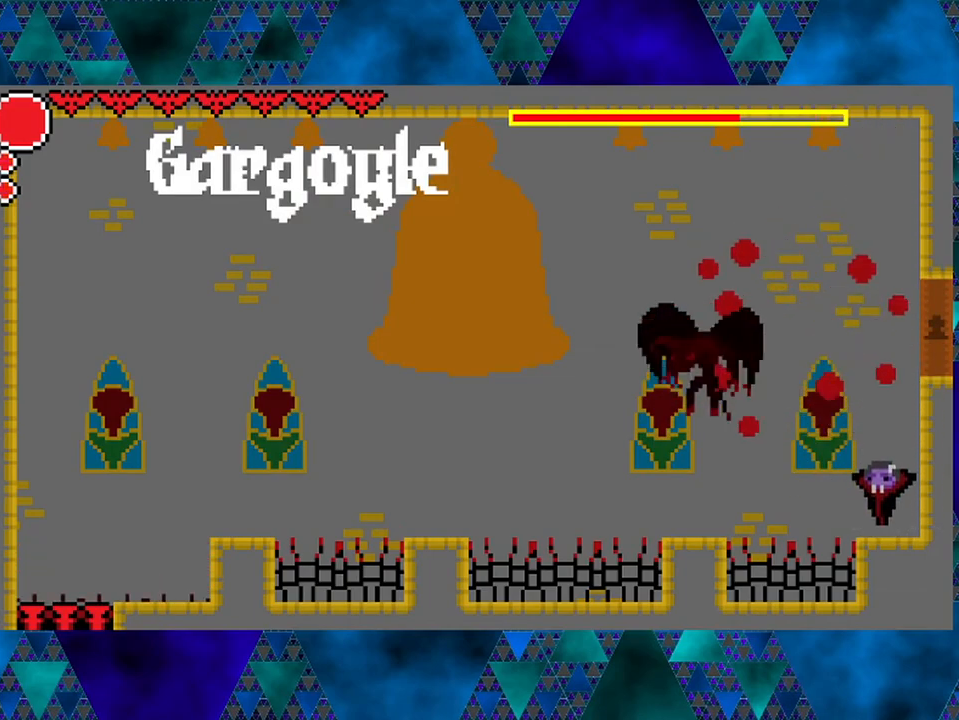
{"buttons": [], "left_stick": "center", "right_stick": "center", "events": []}
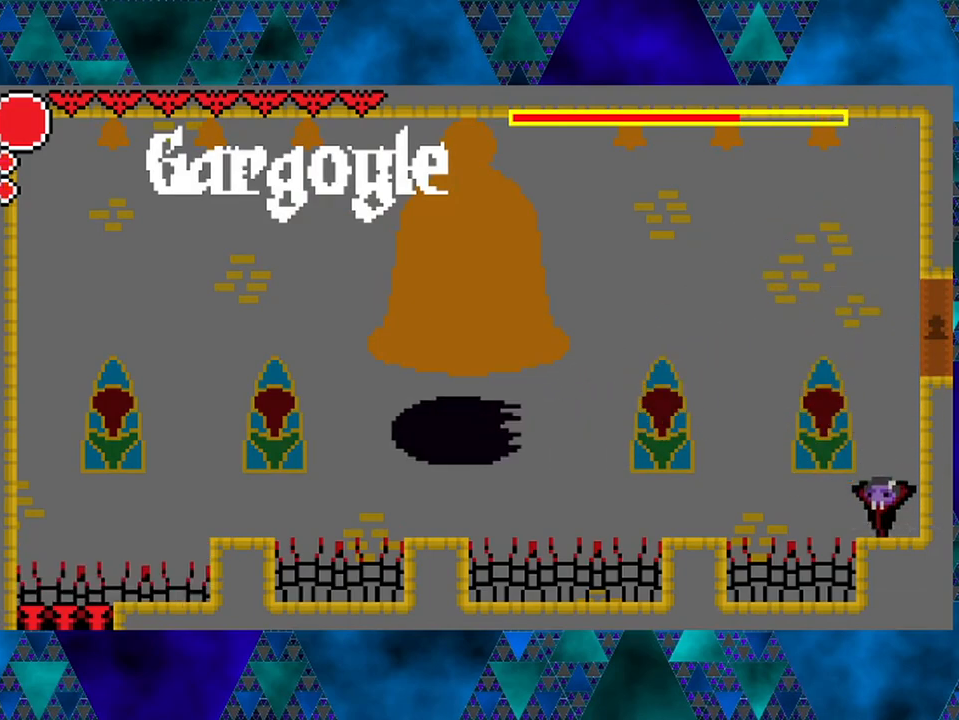
{"buttons": [], "left_stick": "center", "right_stick": "center", "events": []}
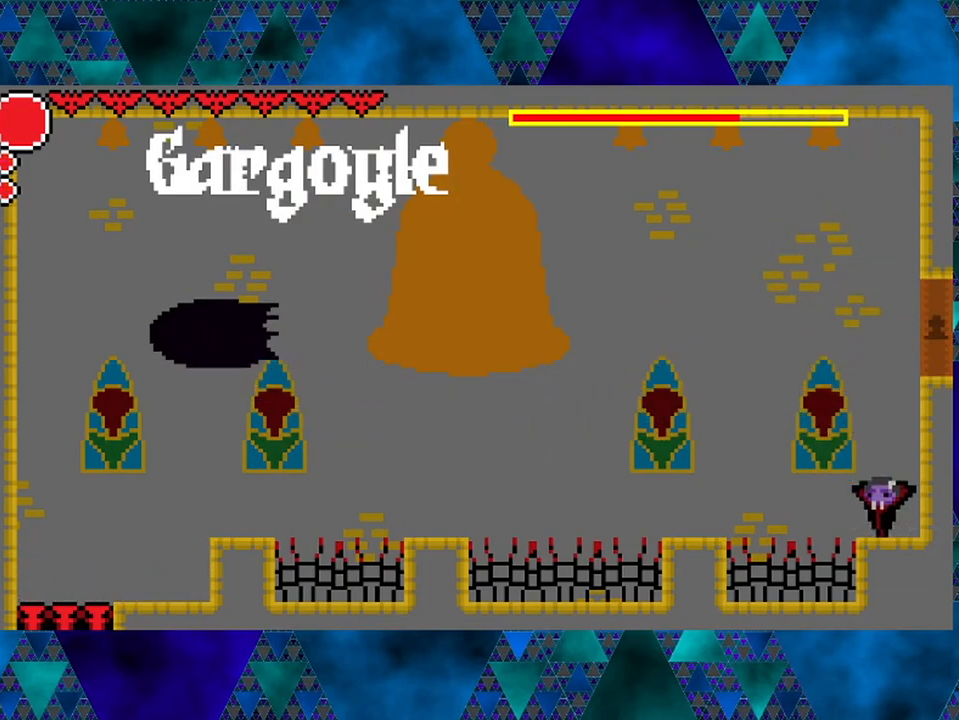
{"buttons": [], "left_stick": "center", "right_stick": "center", "events": [[300, "B", "down"], [500, "B", "up"]]}
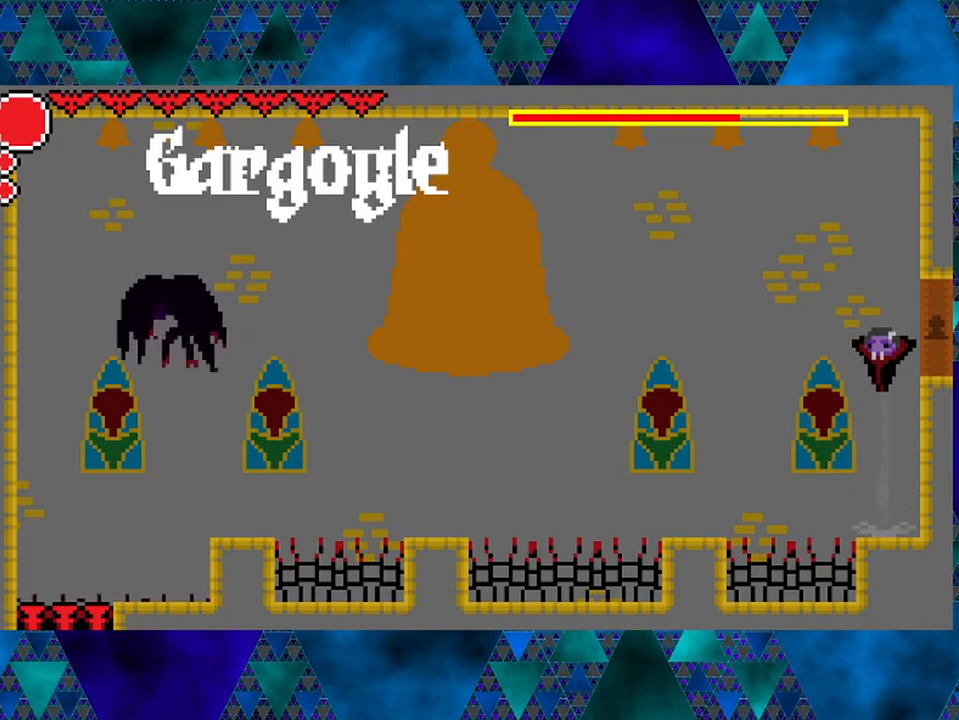
{"buttons": [], "left_stick": "center", "right_stick": "center", "events": [[83, "R1", "down"], [200, "R1", "up"]]}
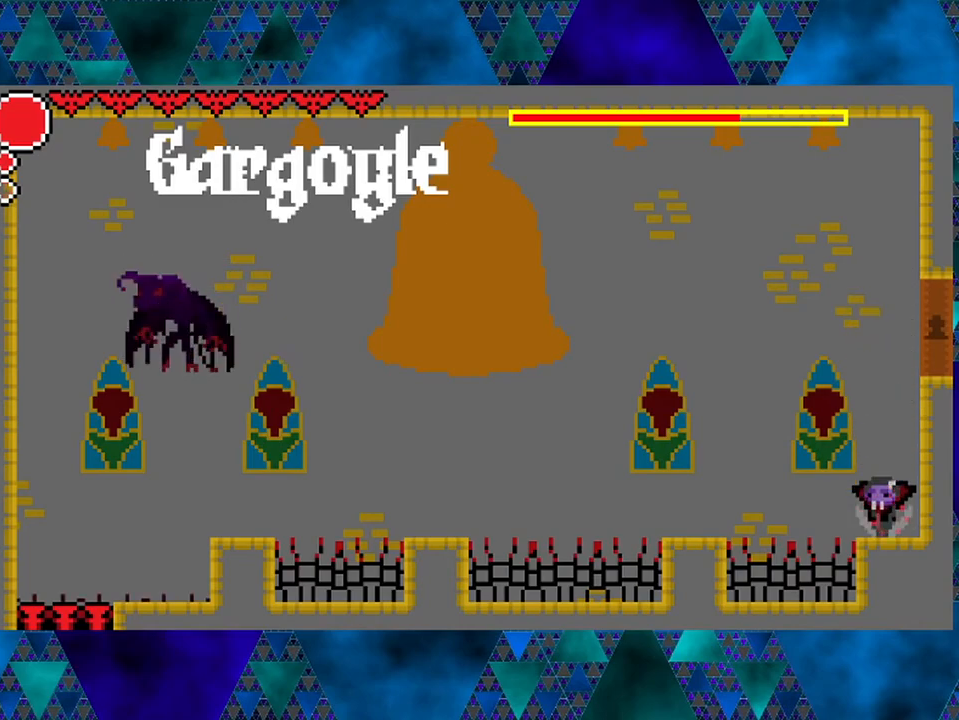
{"buttons": [], "left_stick": "center", "right_stick": "center", "events": [[100, "B", "down"], [333, "B", "up"]]}
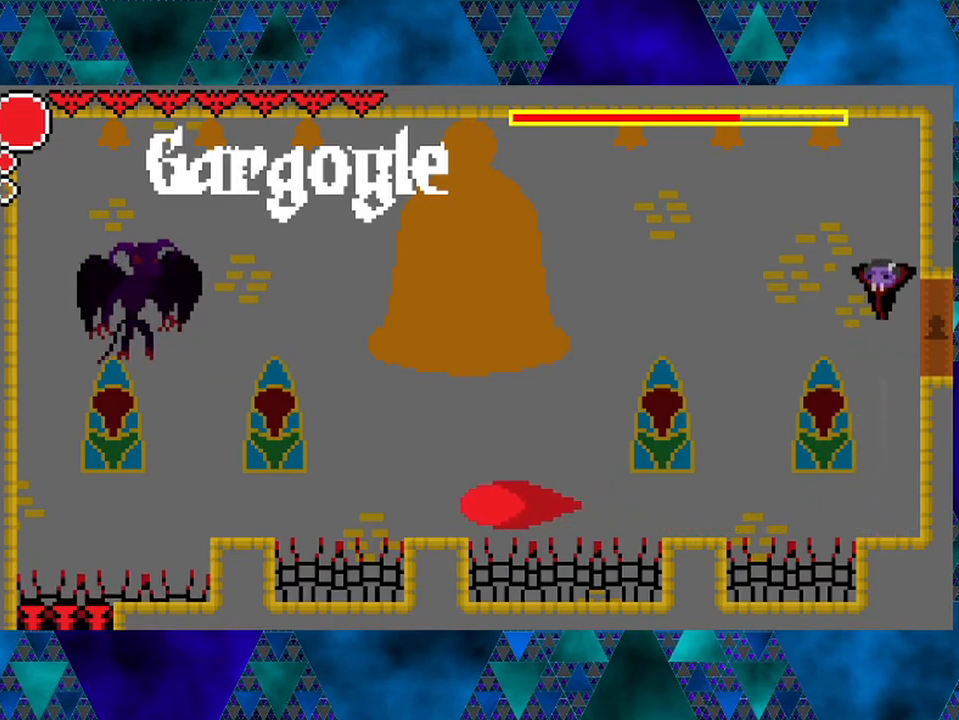
{"buttons": [], "left_stick": "center", "right_stick": "center", "events": []}
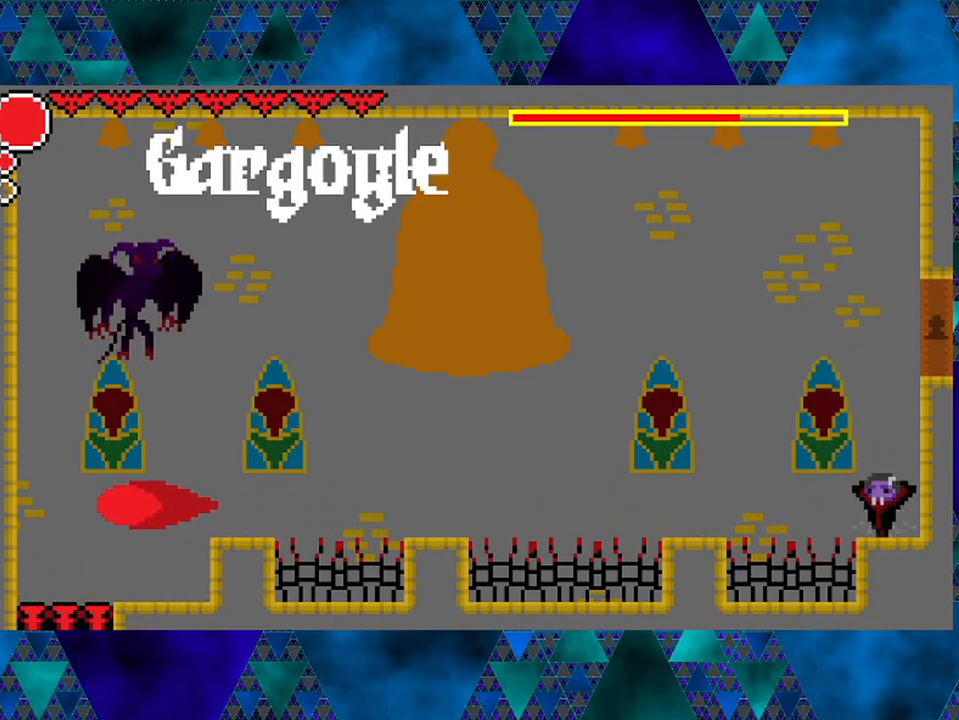
{"buttons": [], "left_stick": "center", "right_stick": "center", "events": []}
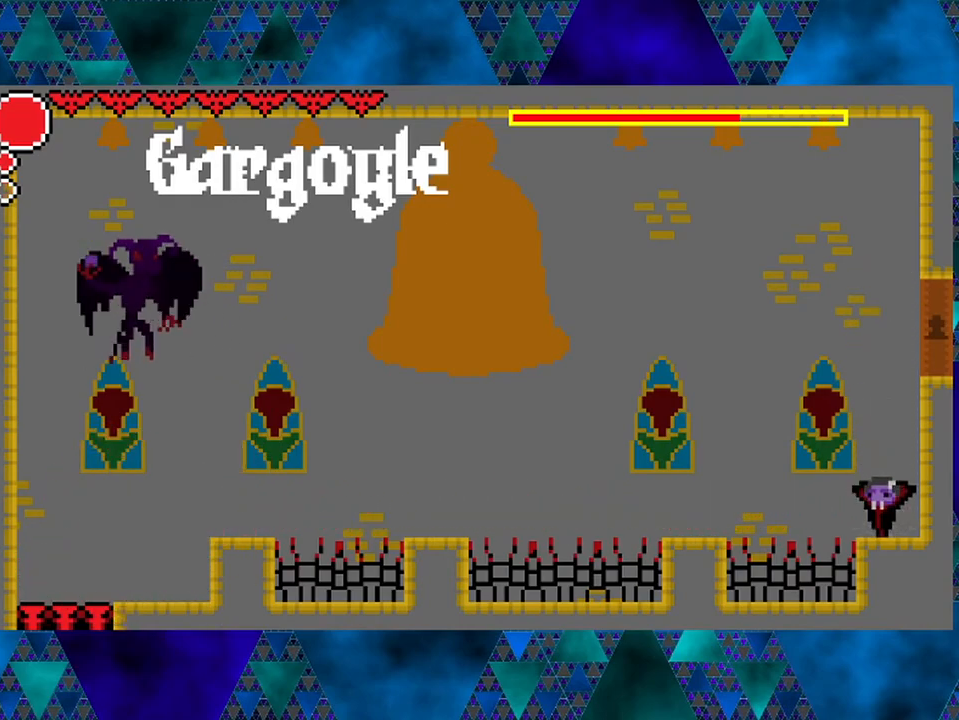
{"buttons": [], "left_stick": "center", "right_stick": "center", "events": []}
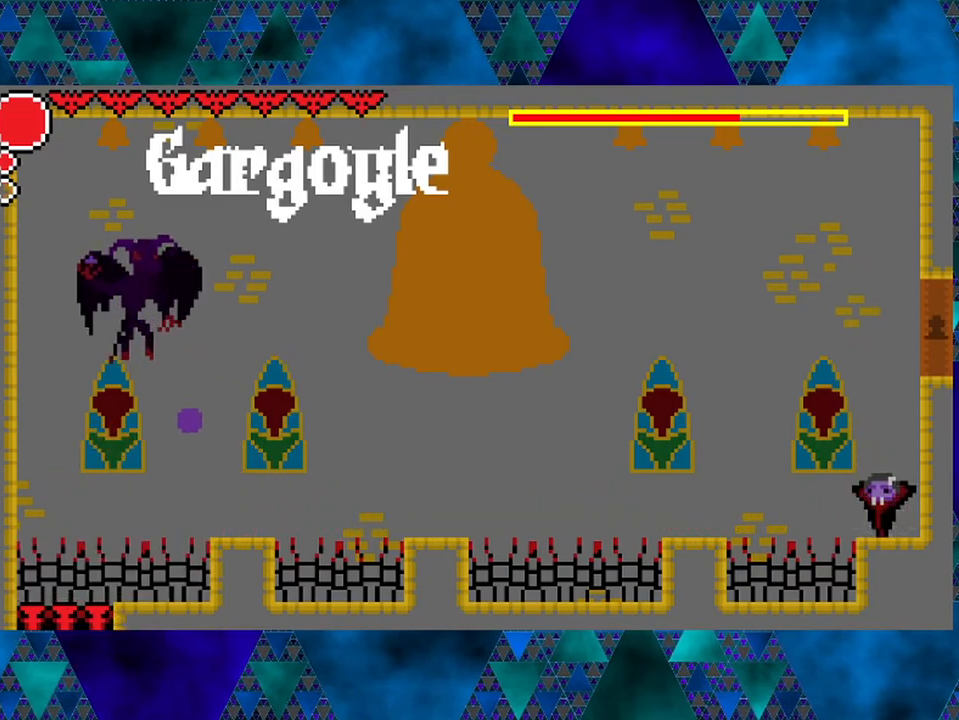
{"buttons": ["B", "DPAD_LEFT"], "left_stick": "center", "right_stick": "center", "events": [[450, "B", "down"], [450, "DPAD_LEFT", "down"]]}
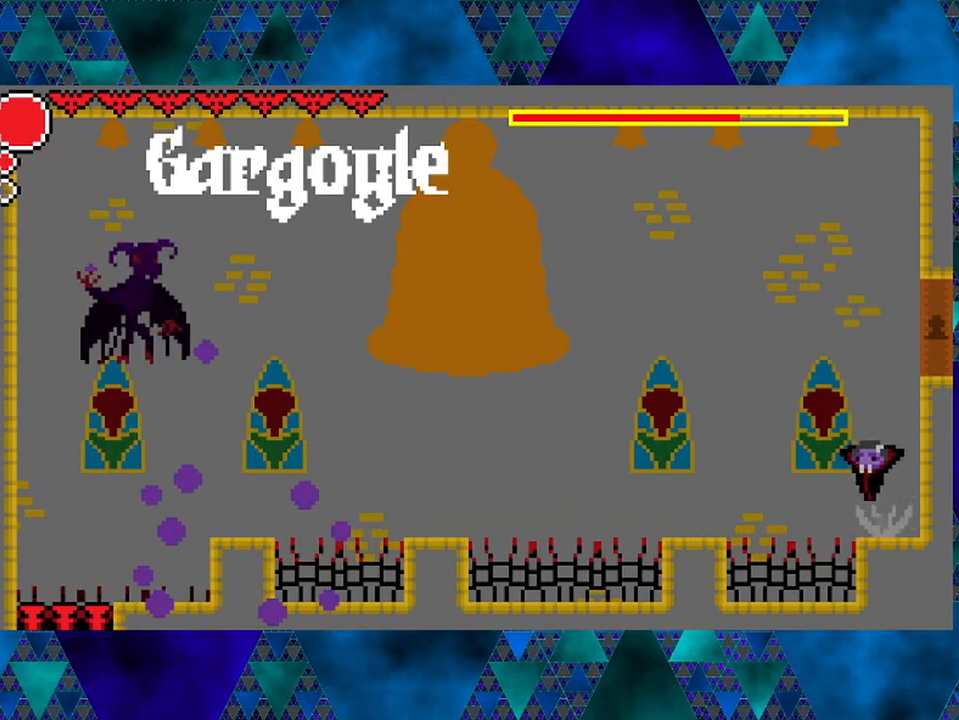
{"buttons": ["DPAD_LEFT"], "left_stick": "center", "right_stick": "center", "events": [[433, "B", "up"]]}
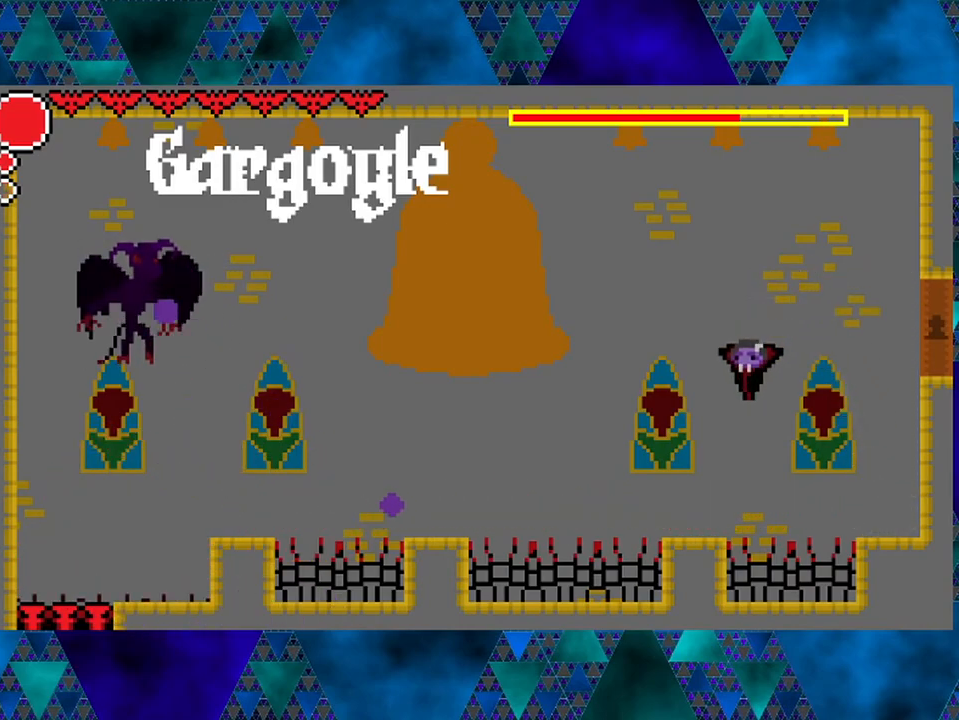
{"buttons": [], "left_stick": "center", "right_stick": "center", "events": [[233, "DPAD_LEFT", "up"]]}
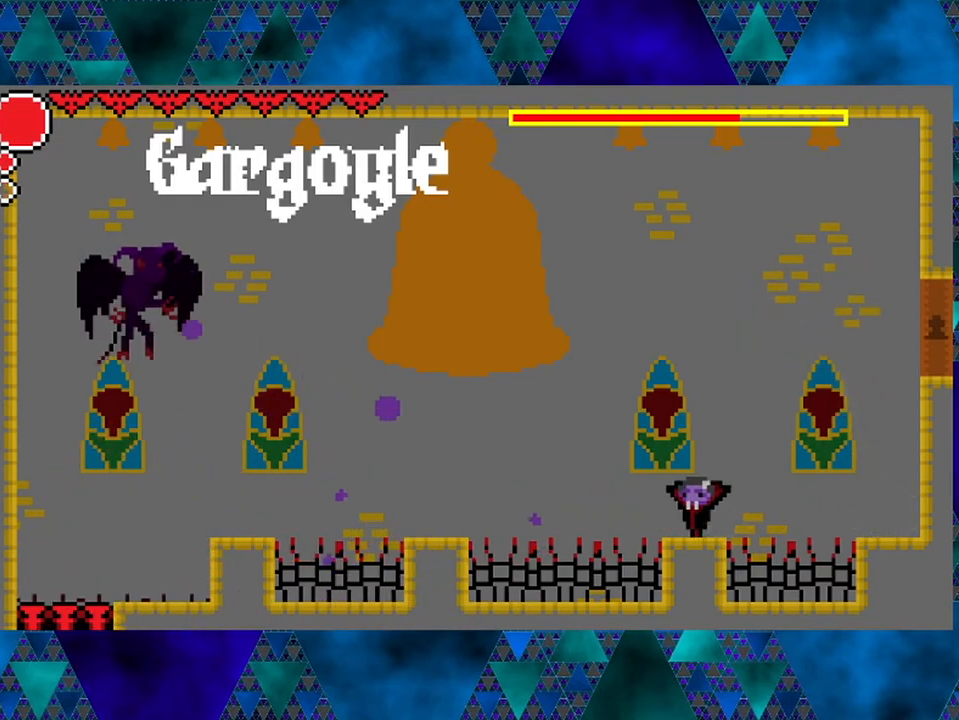
{"buttons": ["Y"], "left_stick": "center", "right_stick": "center", "events": [[500, "Y", "down"]]}
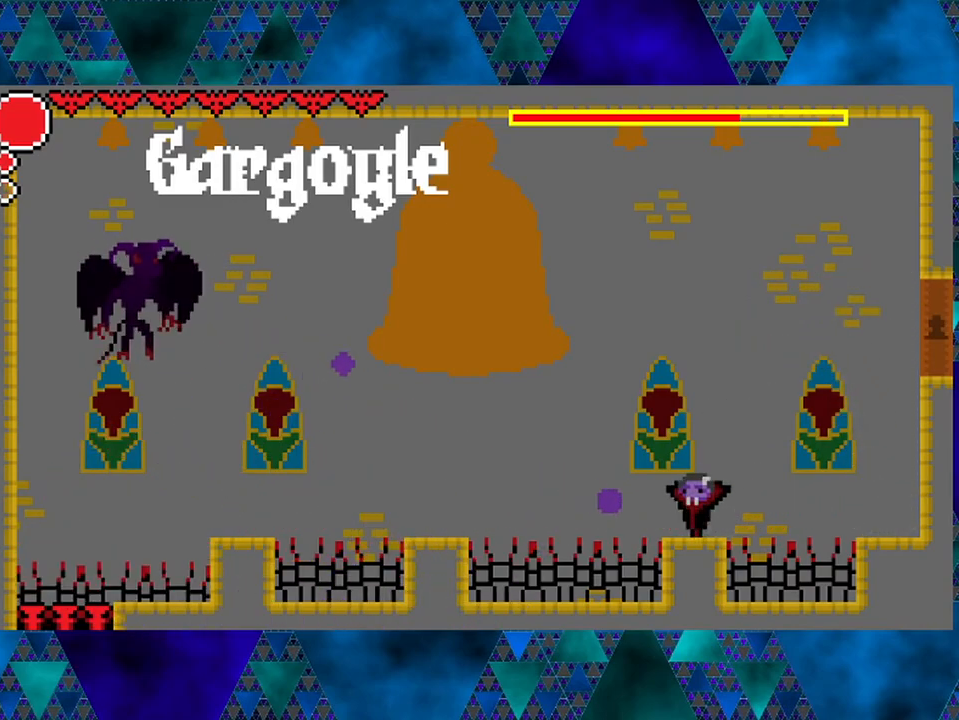
{"buttons": [], "left_stick": "center", "right_stick": "center", "events": [[150, "Y", "up"]]}
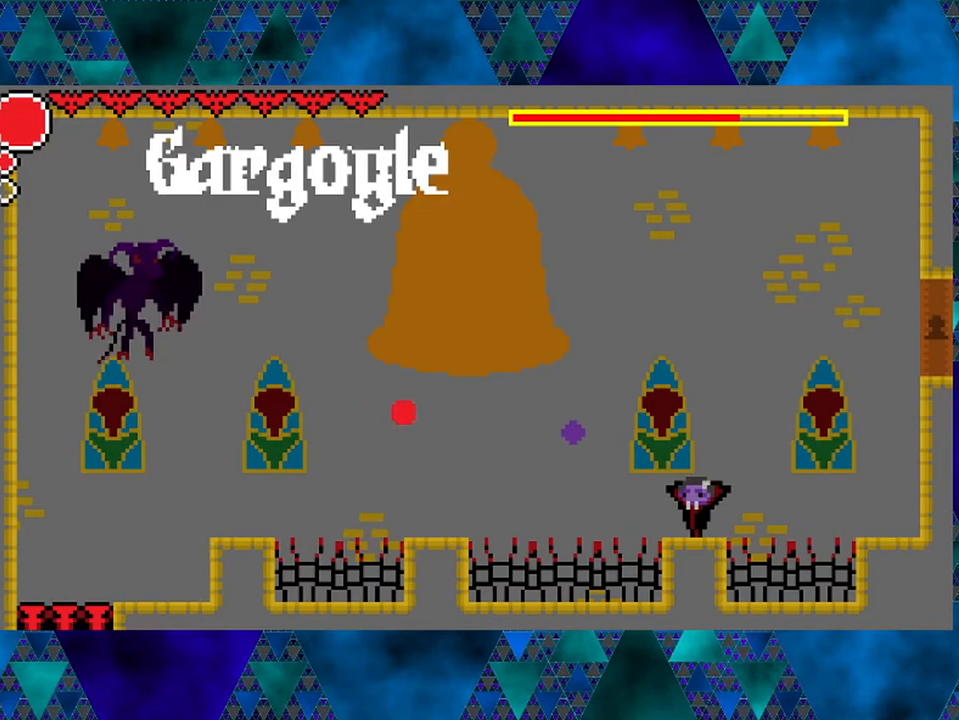
{"buttons": [], "left_stick": "center", "right_stick": "center", "events": [[100, "B", "down"], [100, "Y", "down"], [350, "B", "up"], [350, "Y", "up"]]}
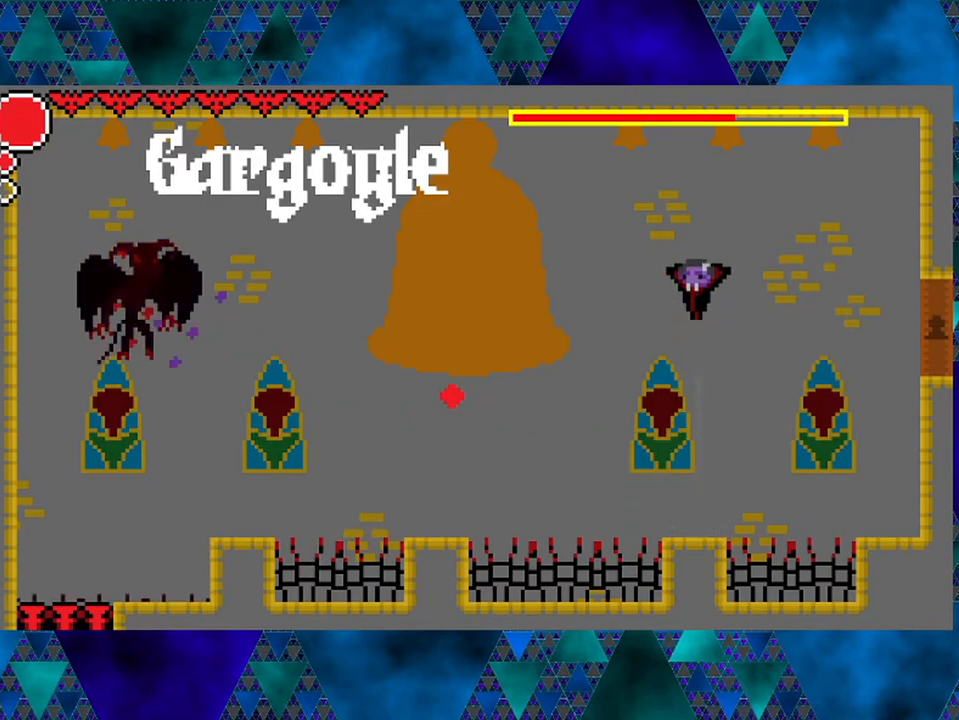
{"buttons": [], "left_stick": "center", "right_stick": "center", "events": []}
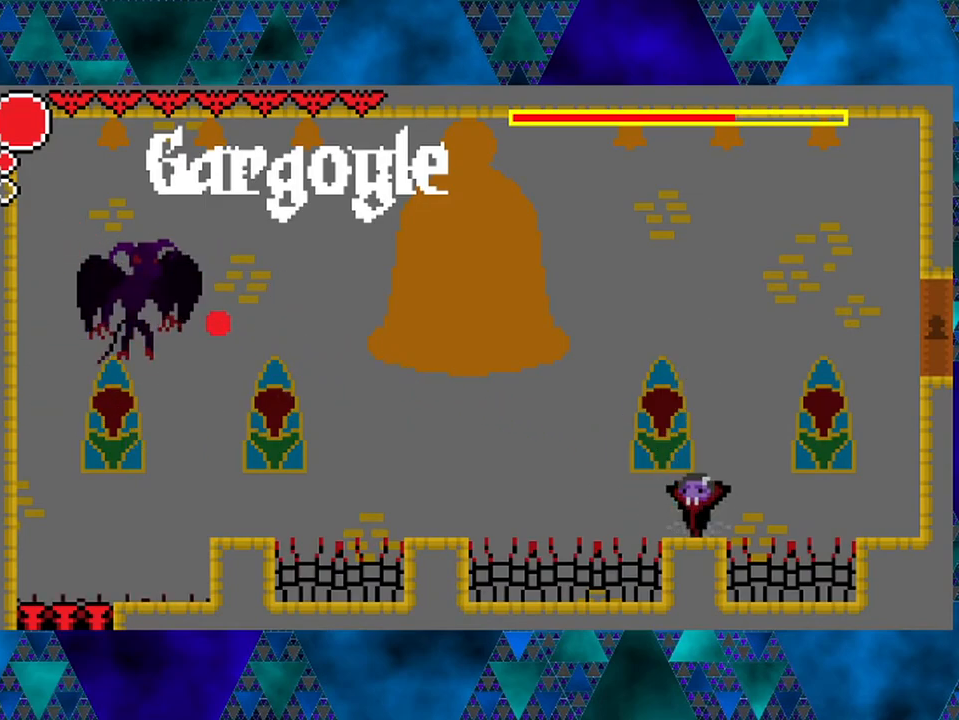
{"buttons": [], "left_stick": "center", "right_stick": "center", "events": []}
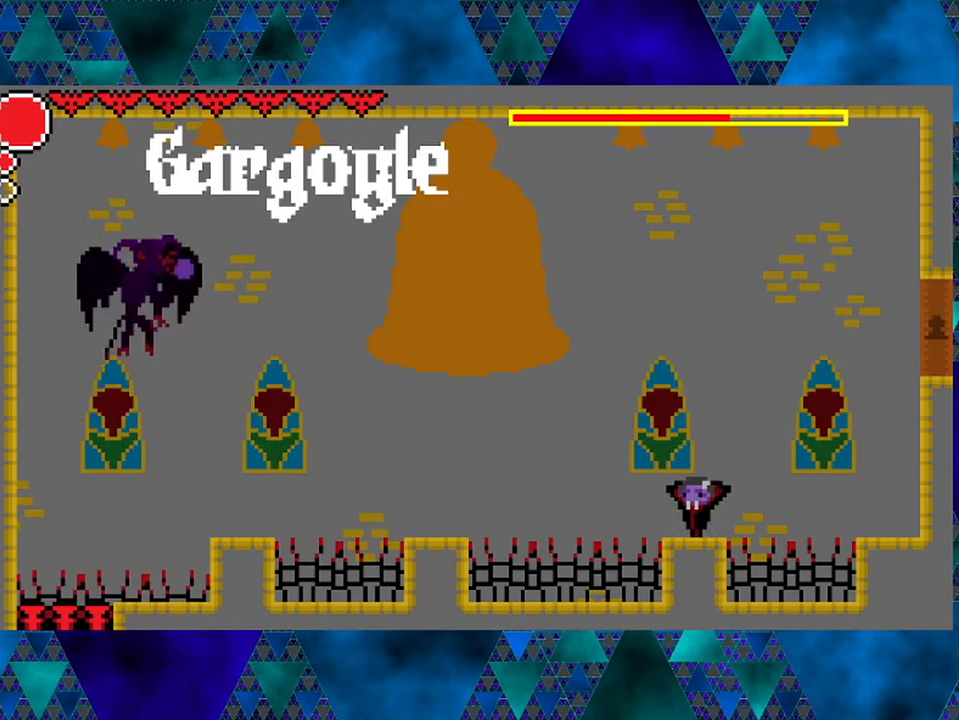
{"buttons": [], "left_stick": "center", "right_stick": "center", "events": []}
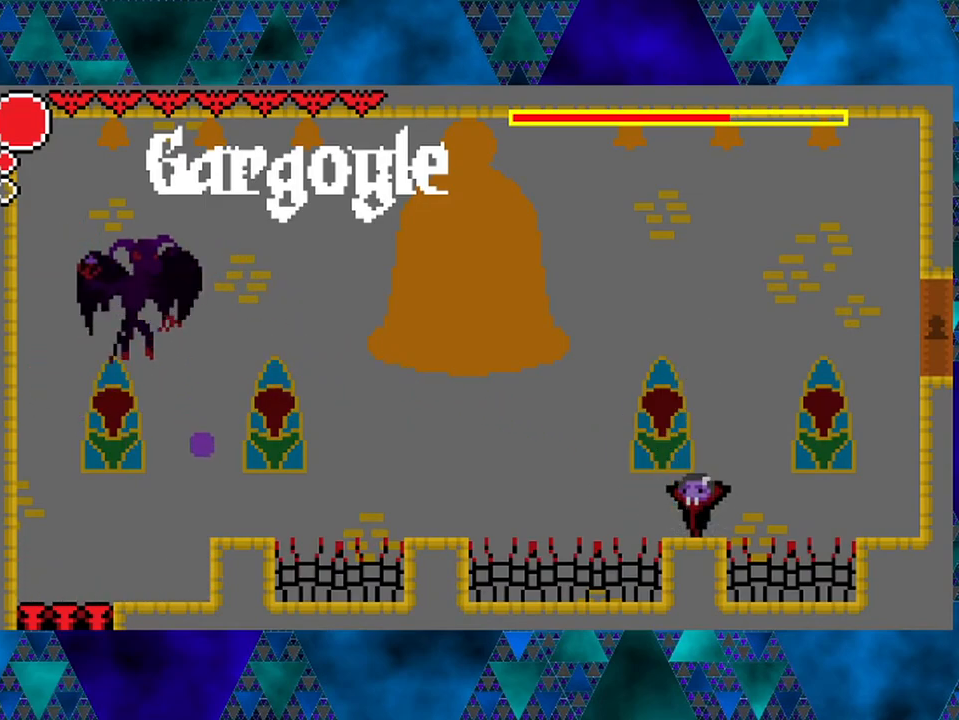
{"buttons": [], "left_stick": "center", "right_stick": "center", "events": []}
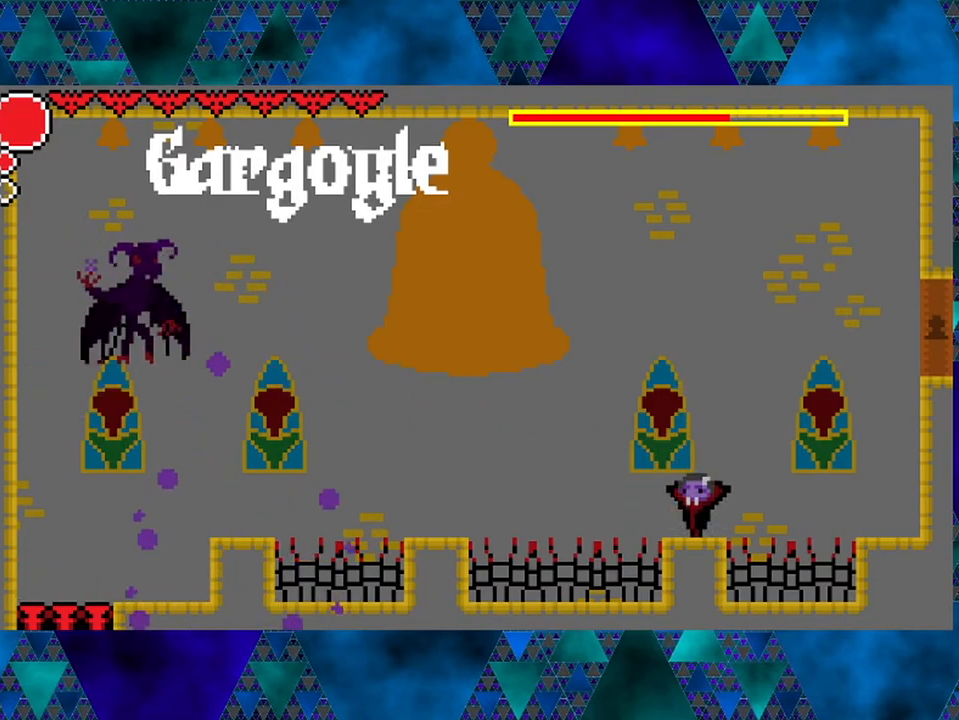
{"buttons": [], "left_stick": "center", "right_stick": "center", "events": []}
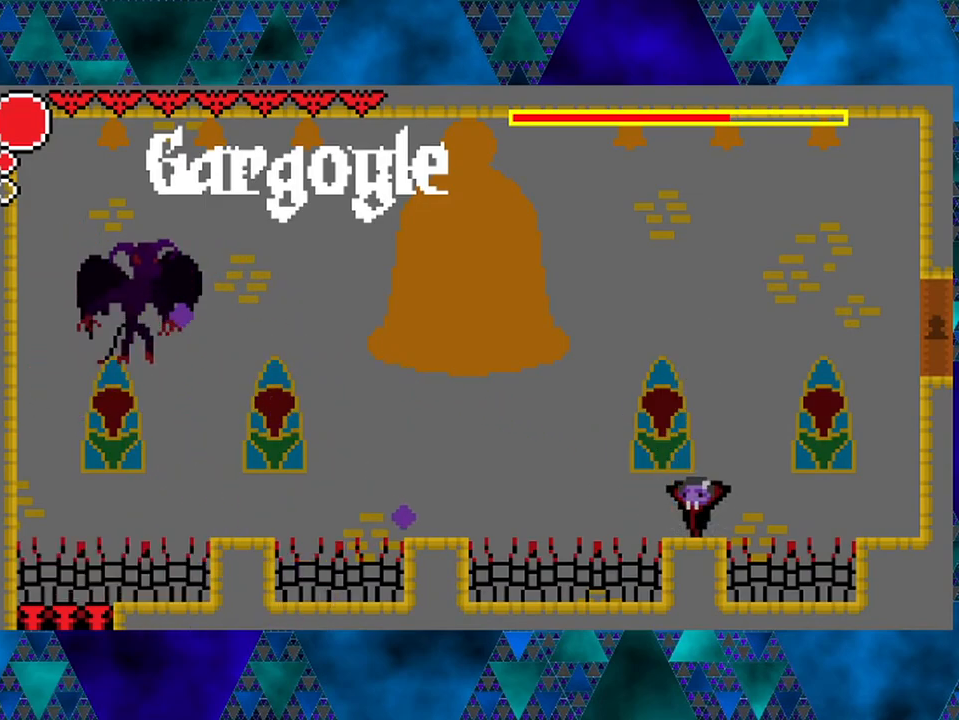
{"buttons": [], "left_stick": "center", "right_stick": "center", "events": []}
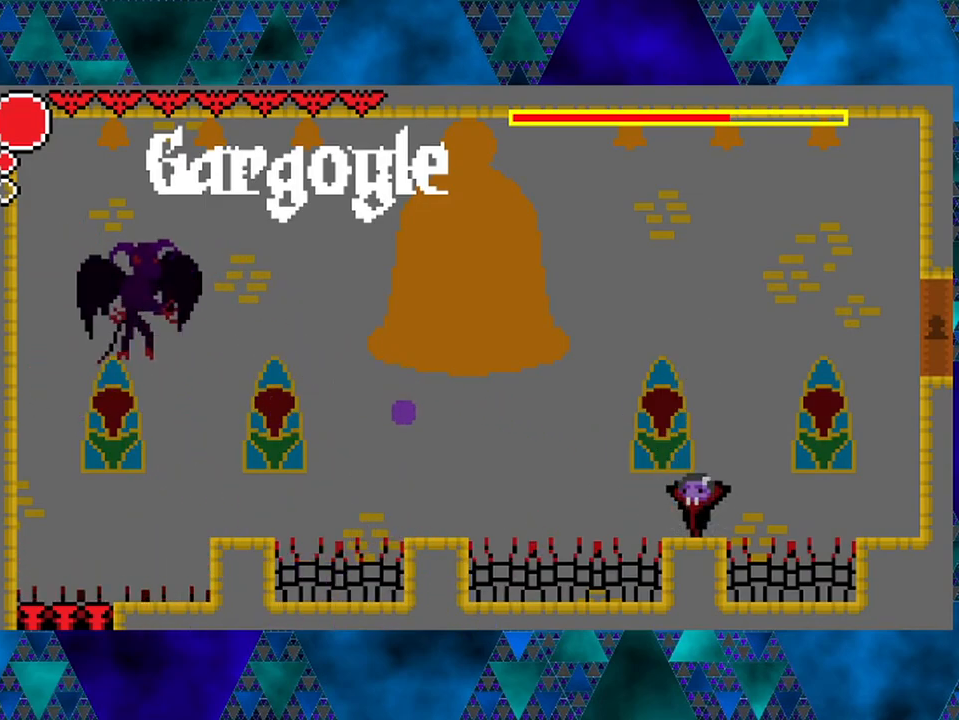
{"buttons": ["Y"], "left_stick": "center", "right_stick": "center", "events": [[483, "Y", "down"]]}